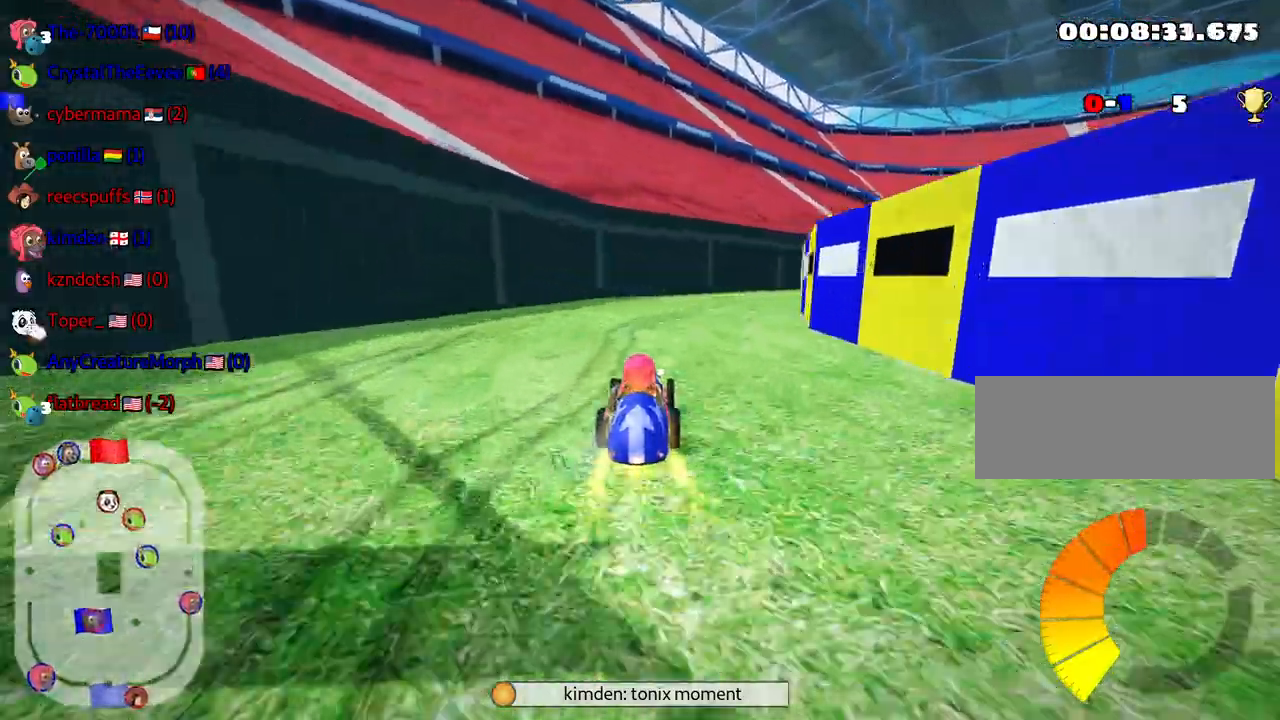
Gameplay with keyboard; each line is a JSON object with the keys held at the frame after it. "events" lists presses ("down") and releases ("up") of "down", "fire", "left", "look", "nitro", "right", "skid" and "up" between this image and that frame as [ms after this image, input, new state], when the widget could be followed in between. No other keys are recorded. Mouse input is not recorded. Key names are as the overlay labels them; some are game actions (e.g. jump) rather than physical keys.
{"keys": ["left", "skid", "up"], "events": [[33, "skid", "down"], [50, "right", "down"], [167, "left", "down"], [217, "right", "up"]]}
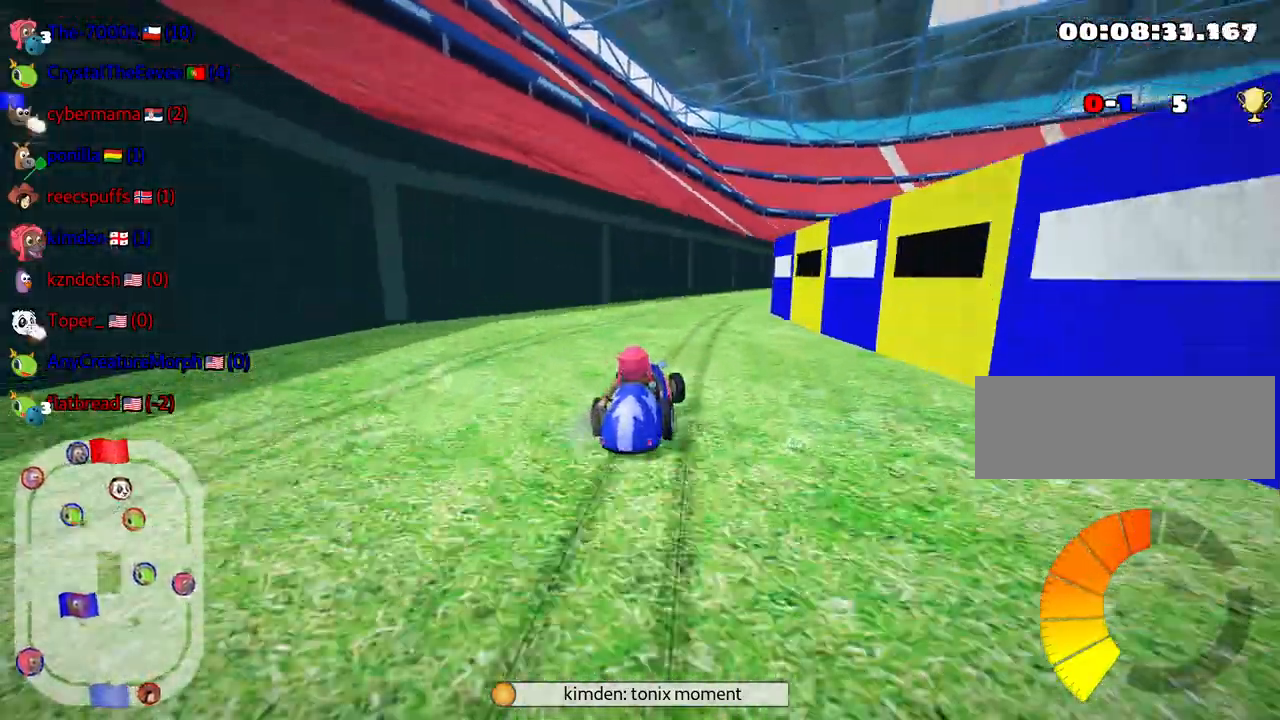
{"keys": ["left", "skid", "up"], "events": []}
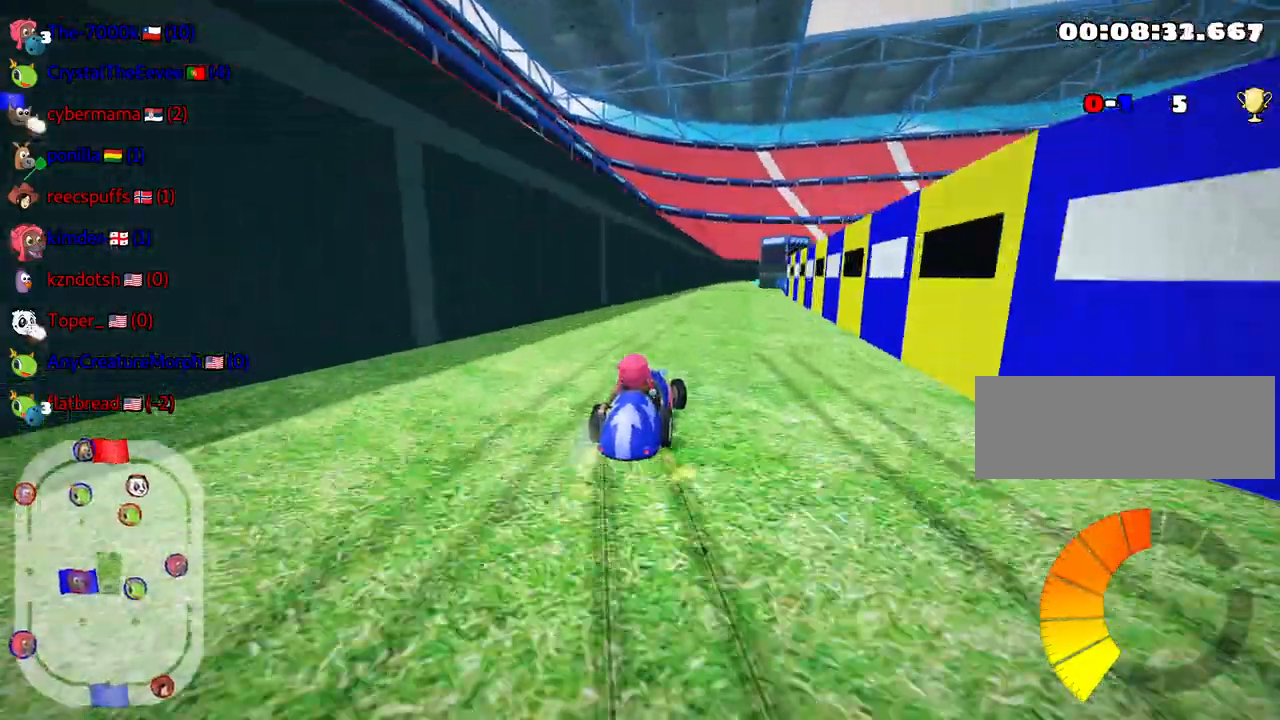
{"keys": ["left", "skid", "up"], "events": [[50, "left", "up"], [150, "left", "down"]]}
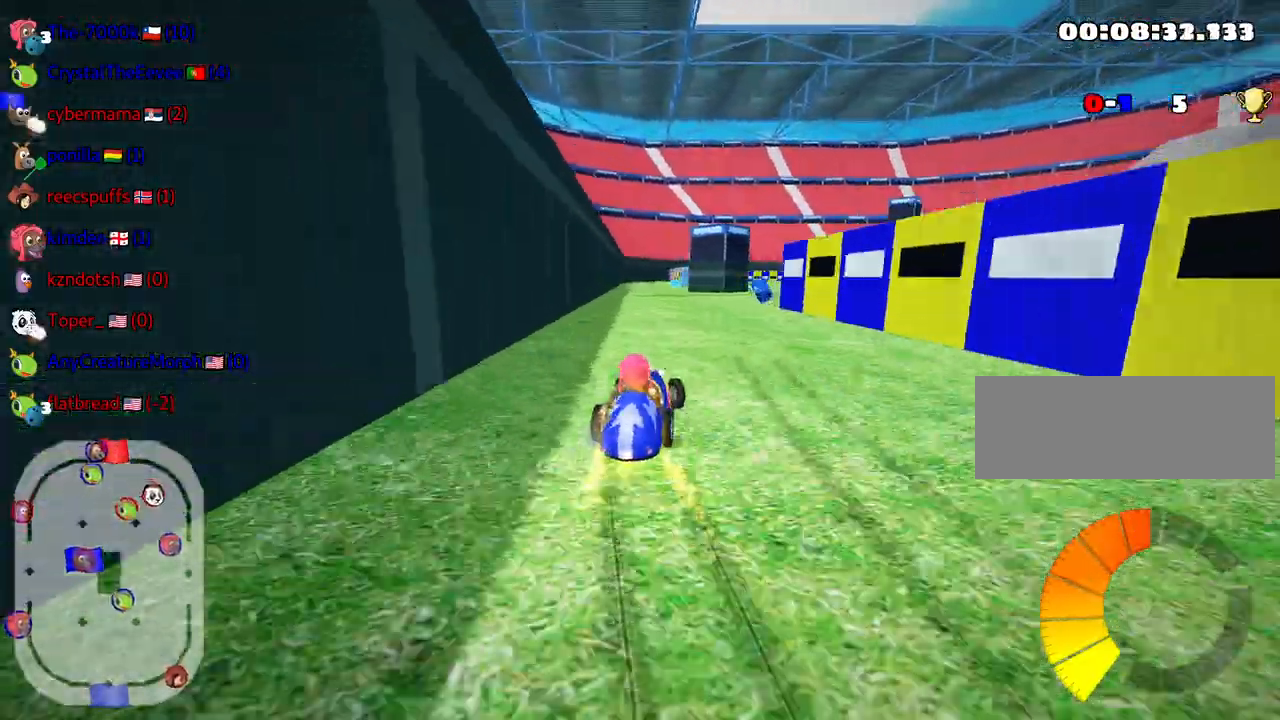
{"keys": ["right", "skid", "up"], "events": [[317, "right", "down"], [350, "left", "up"]]}
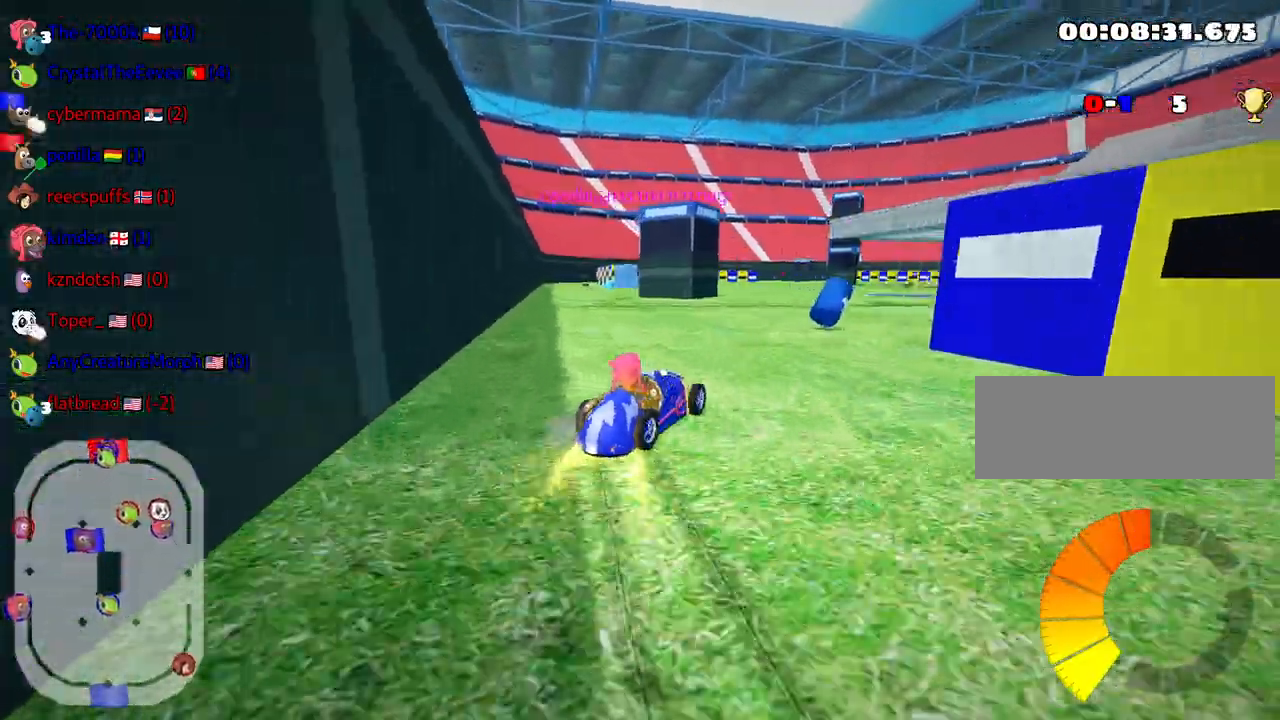
{"keys": ["left", "up"], "events": [[50, "skid", "up"], [183, "up", "up"], [267, "right", "up"], [300, "left", "down"], [417, "up", "down"]]}
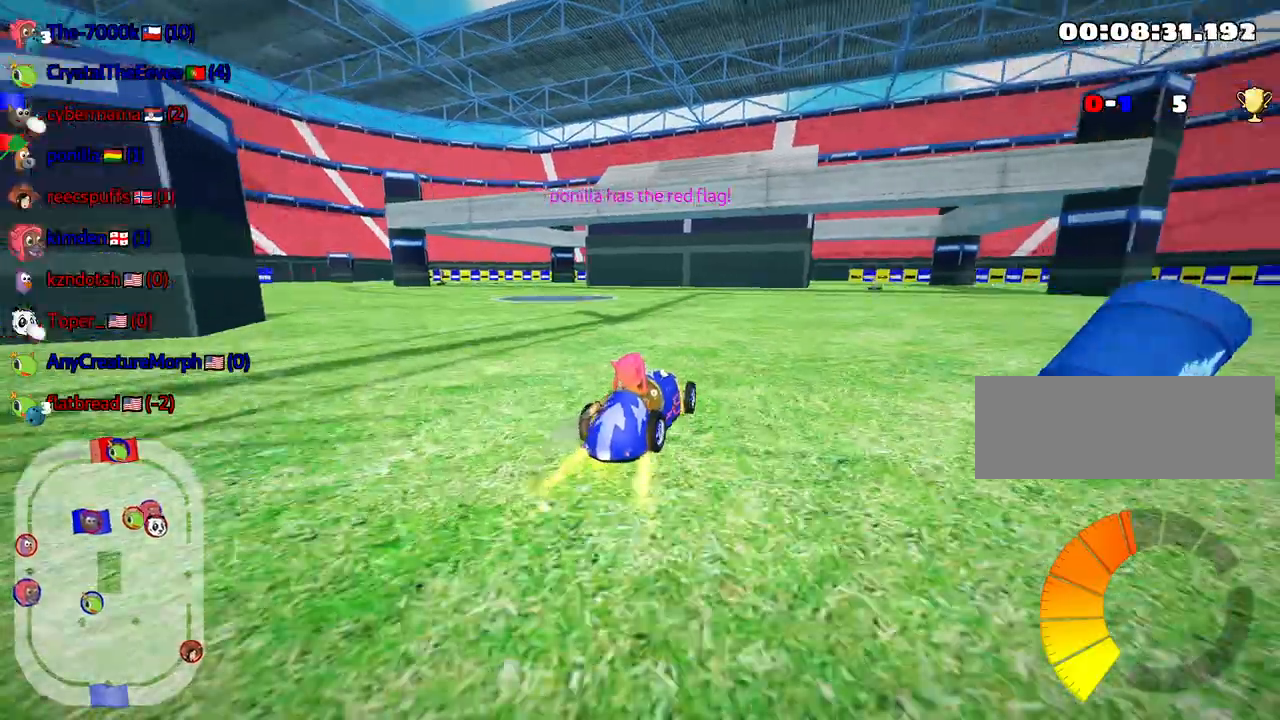
{"keys": ["up"], "events": [[367, "left", "up"]]}
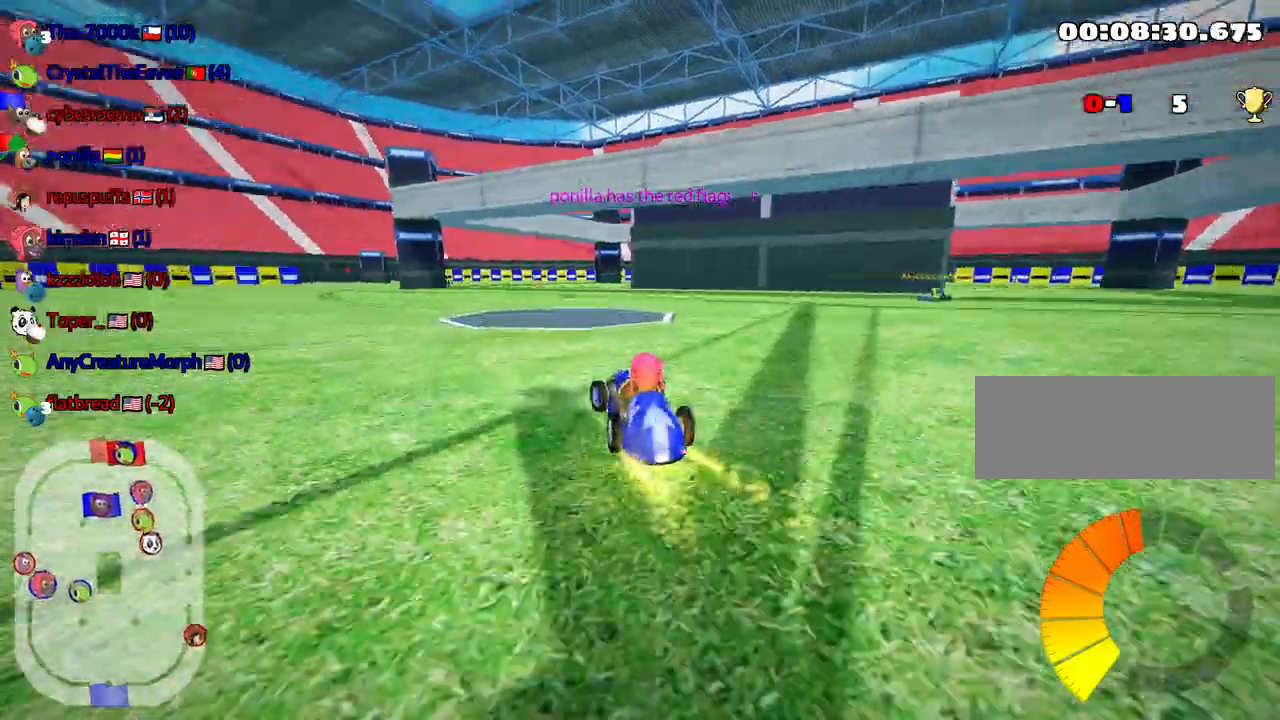
{"keys": ["skid", "up"], "events": [[133, "left", "down"], [417, "left", "up"], [500, "skid", "down"]]}
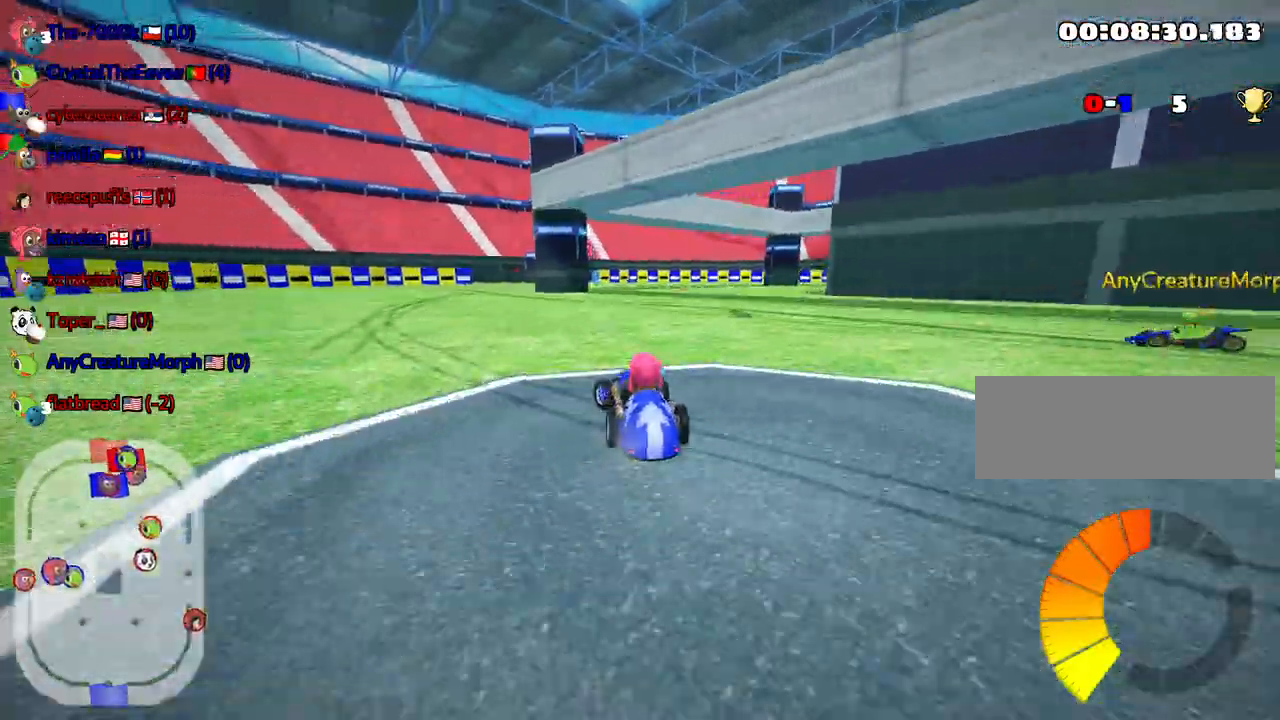
{"keys": ["left", "skid", "up"], "events": [[17, "right", "down"], [150, "left", "down"], [183, "right", "up"]]}
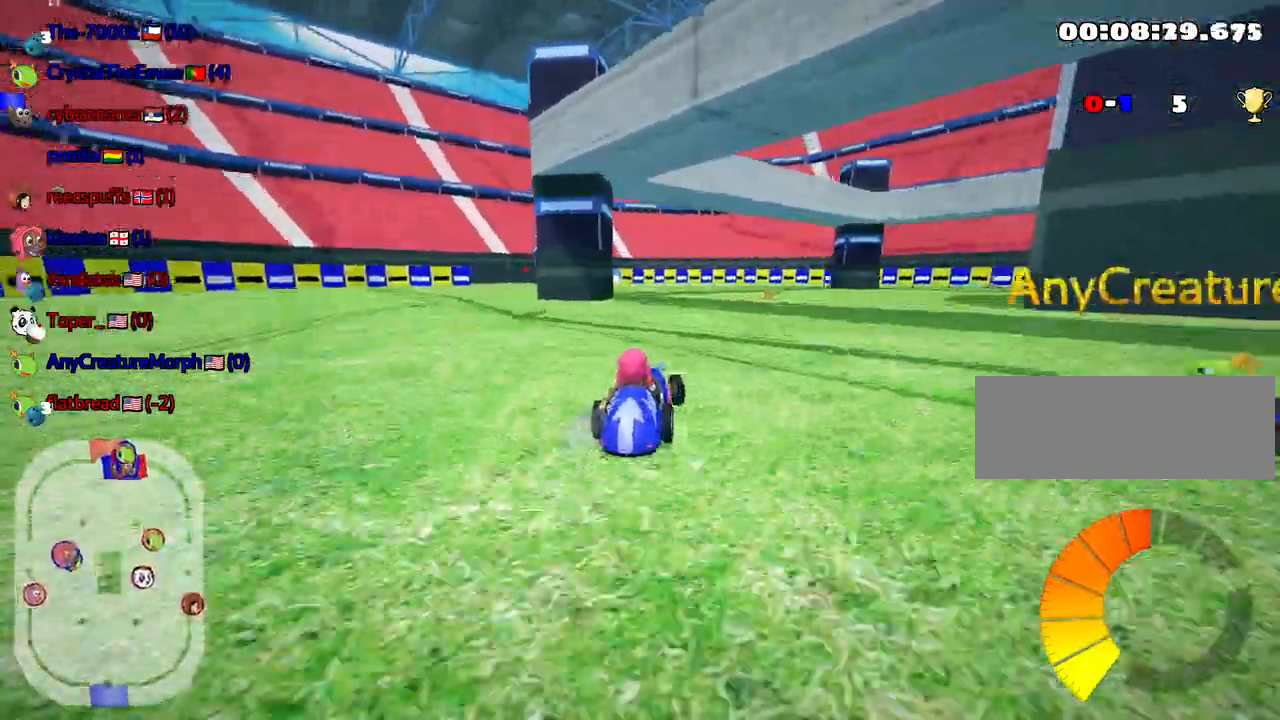
{"keys": ["right", "skid", "up"], "events": [[450, "left", "up"], [450, "right", "down"]]}
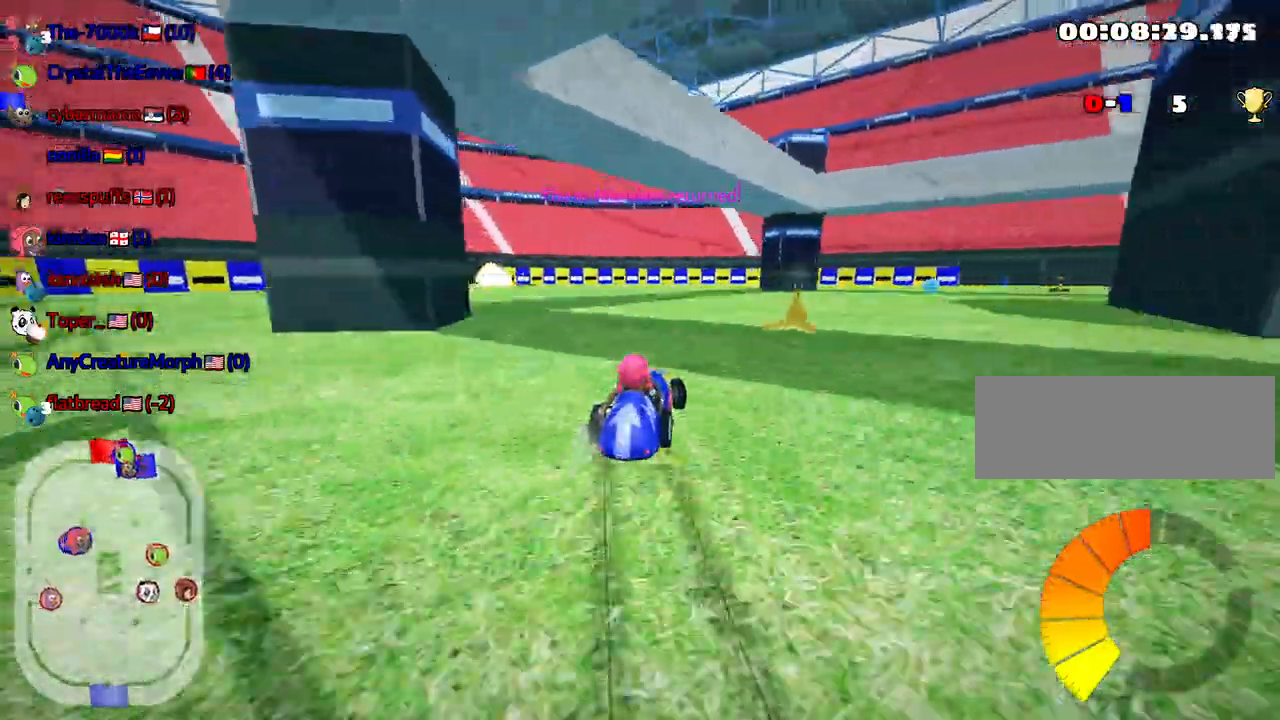
{"keys": ["left", "skid", "up"], "events": [[333, "left", "down"], [383, "right", "up"]]}
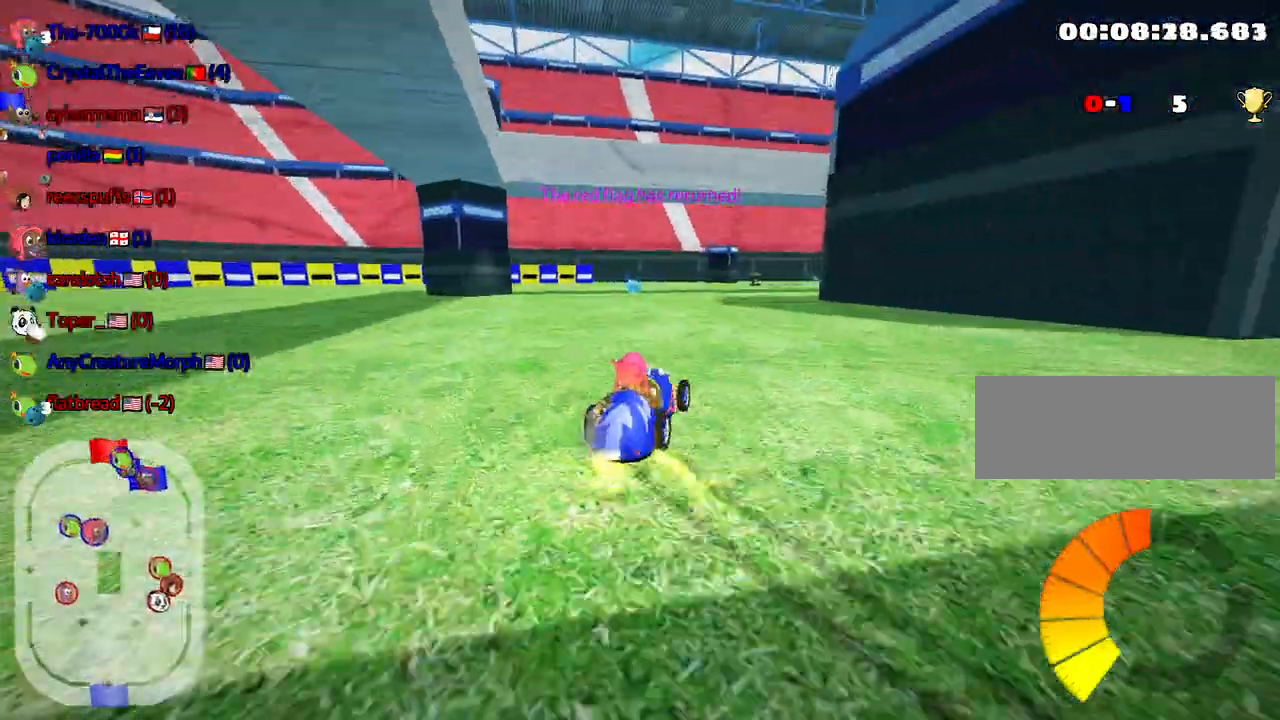
{"keys": ["skid", "up"], "events": [[217, "left", "up"]]}
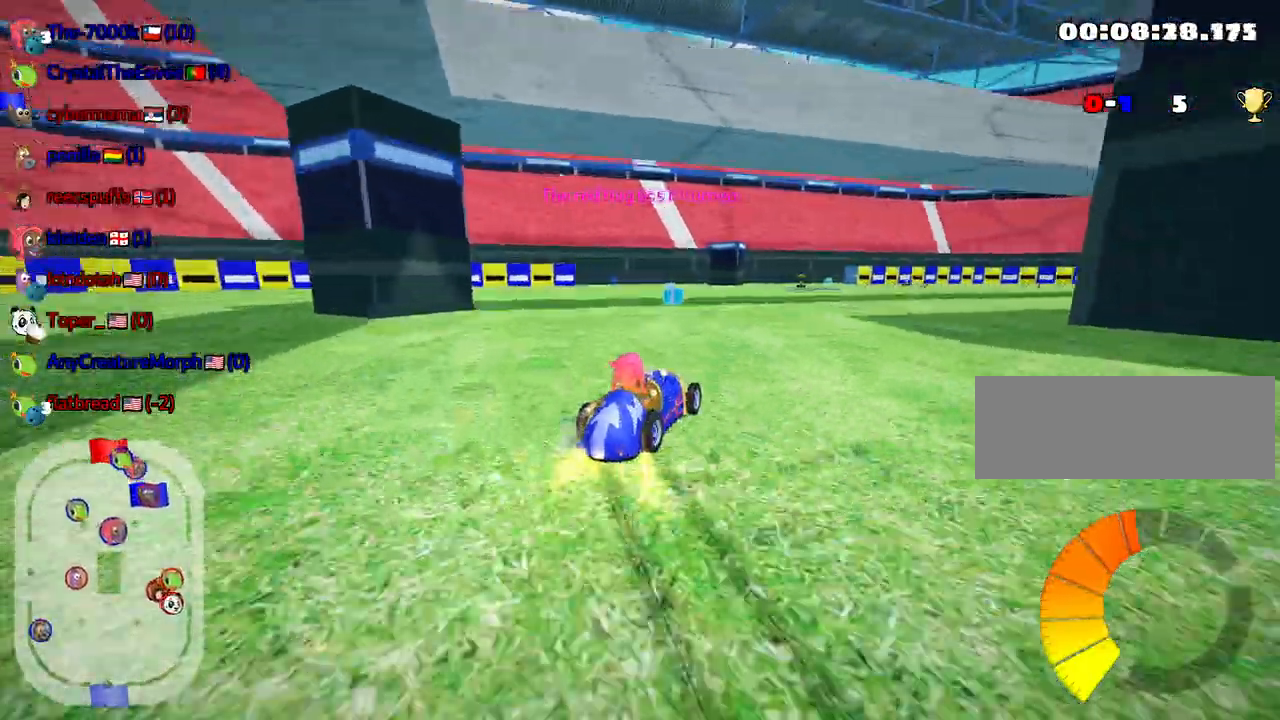
{"keys": ["left", "skid", "up"], "events": [[133, "right", "down"], [267, "right", "up"], [283, "left", "down"]]}
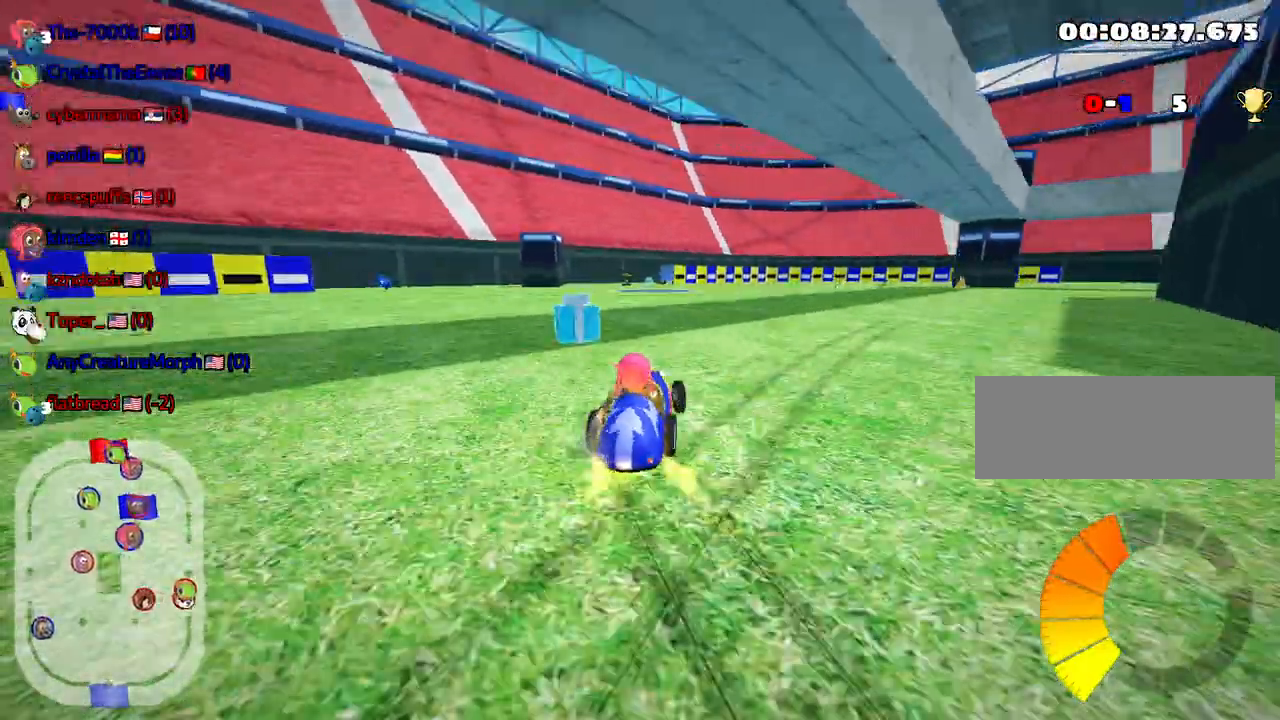
{"keys": ["left", "skid", "up"], "events": []}
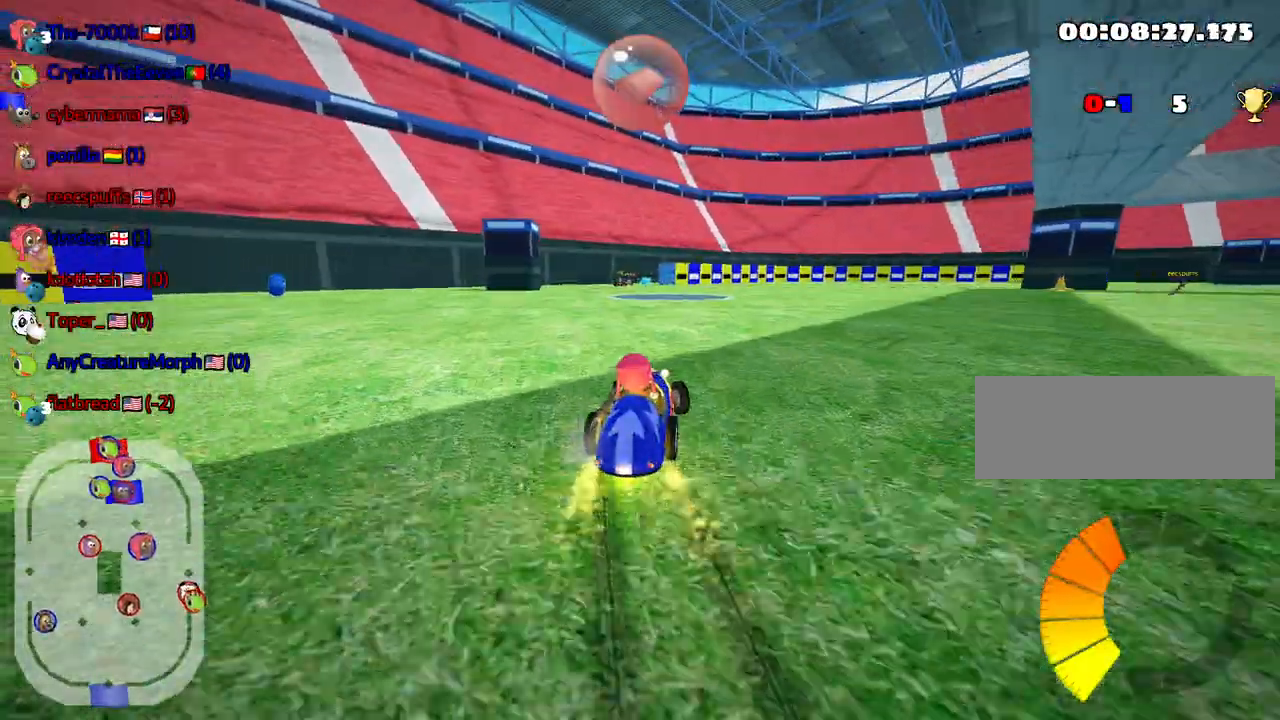
{"keys": ["up"], "events": [[200, "skid", "up"], [333, "fire", "down"], [350, "left", "up"], [450, "fire", "up"]]}
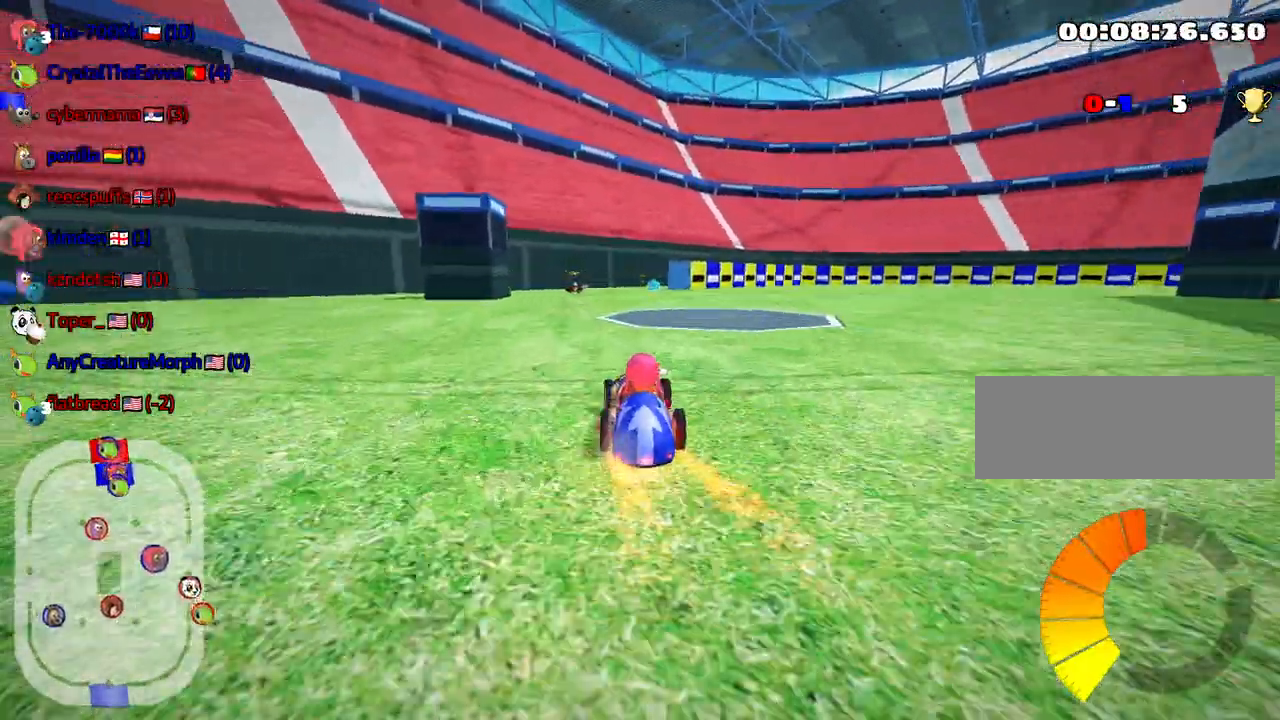
{"keys": ["up"], "events": [[150, "right", "down"], [283, "right", "up"]]}
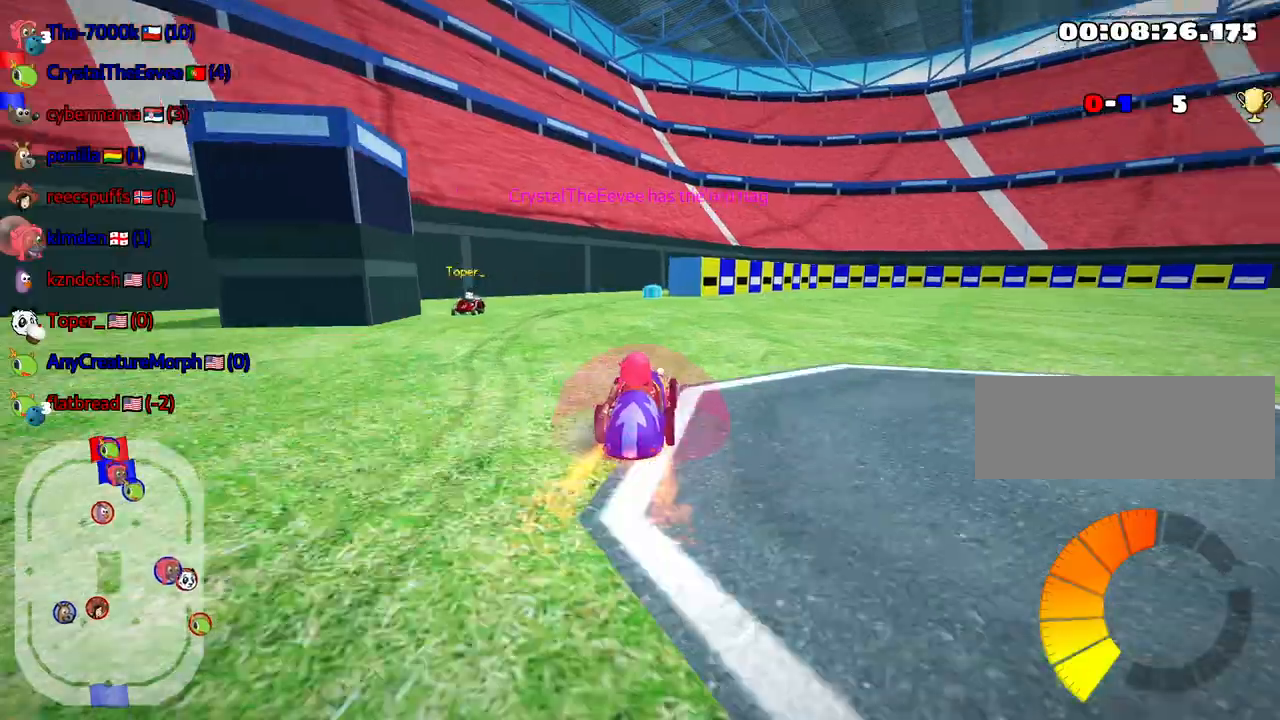
{"keys": ["left", "up"], "events": [[350, "left", "down"]]}
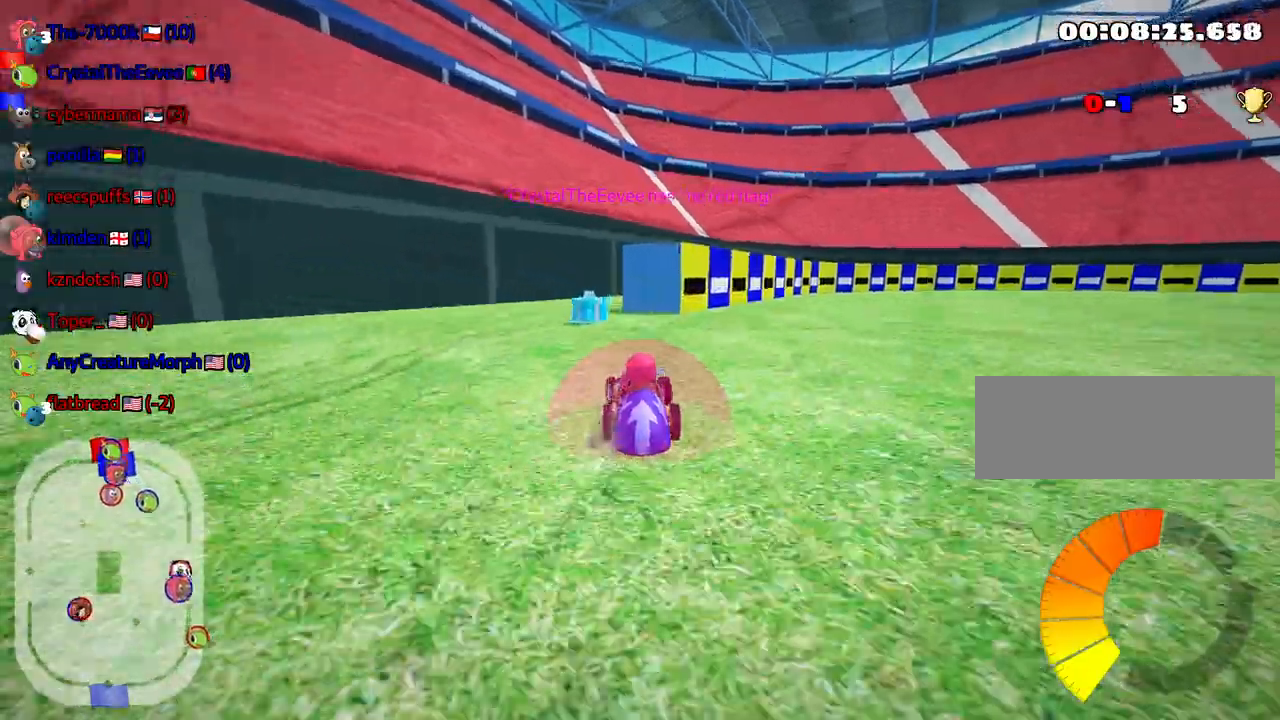
{"keys": ["right", "skid", "up"], "events": [[50, "left", "up"], [267, "skid", "down"], [283, "right", "down"]]}
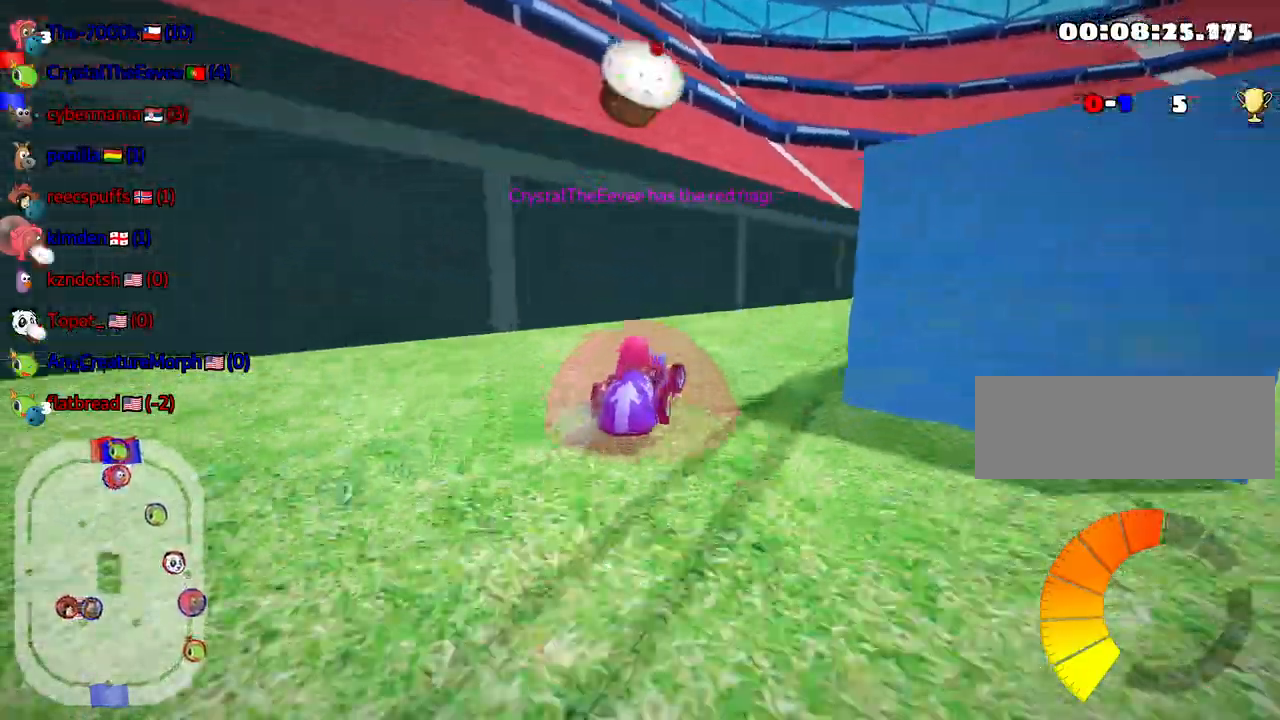
{"keys": ["skid", "up"], "events": [[167, "left", "down"], [233, "right", "up"], [450, "left", "up"]]}
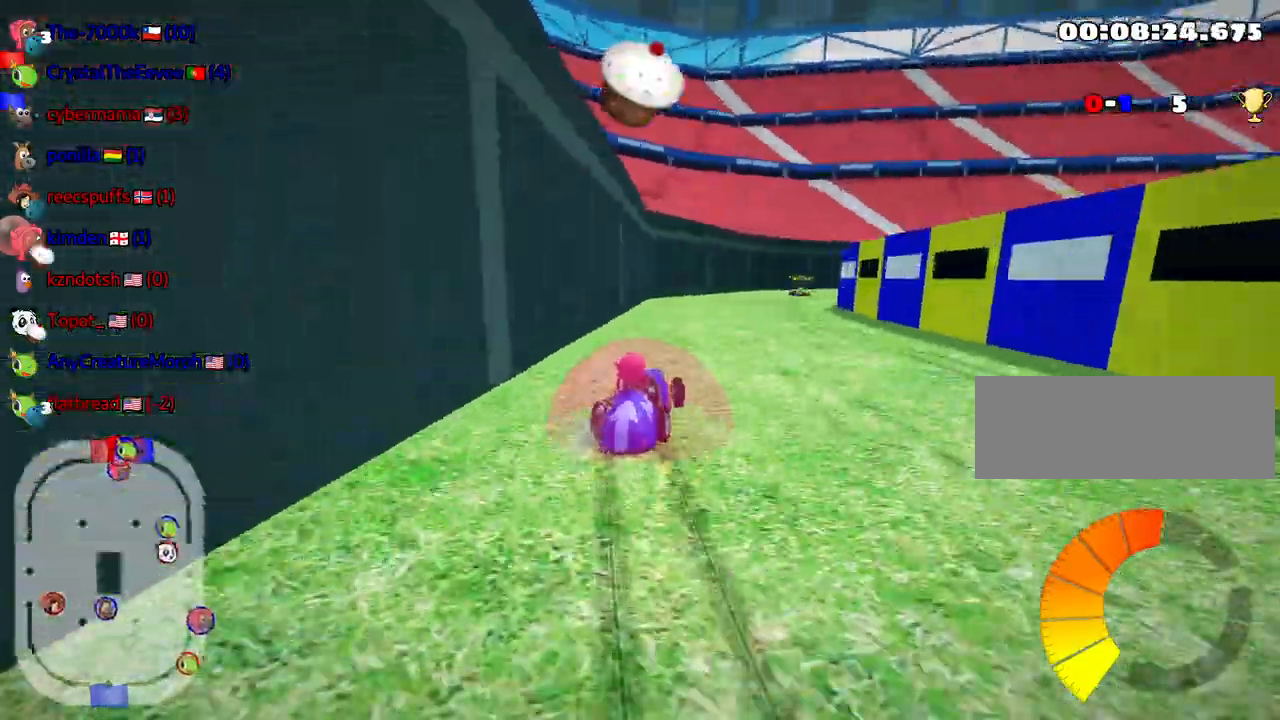
{"keys": ["skid", "up"], "events": [[117, "left", "down"], [350, "left", "up"]]}
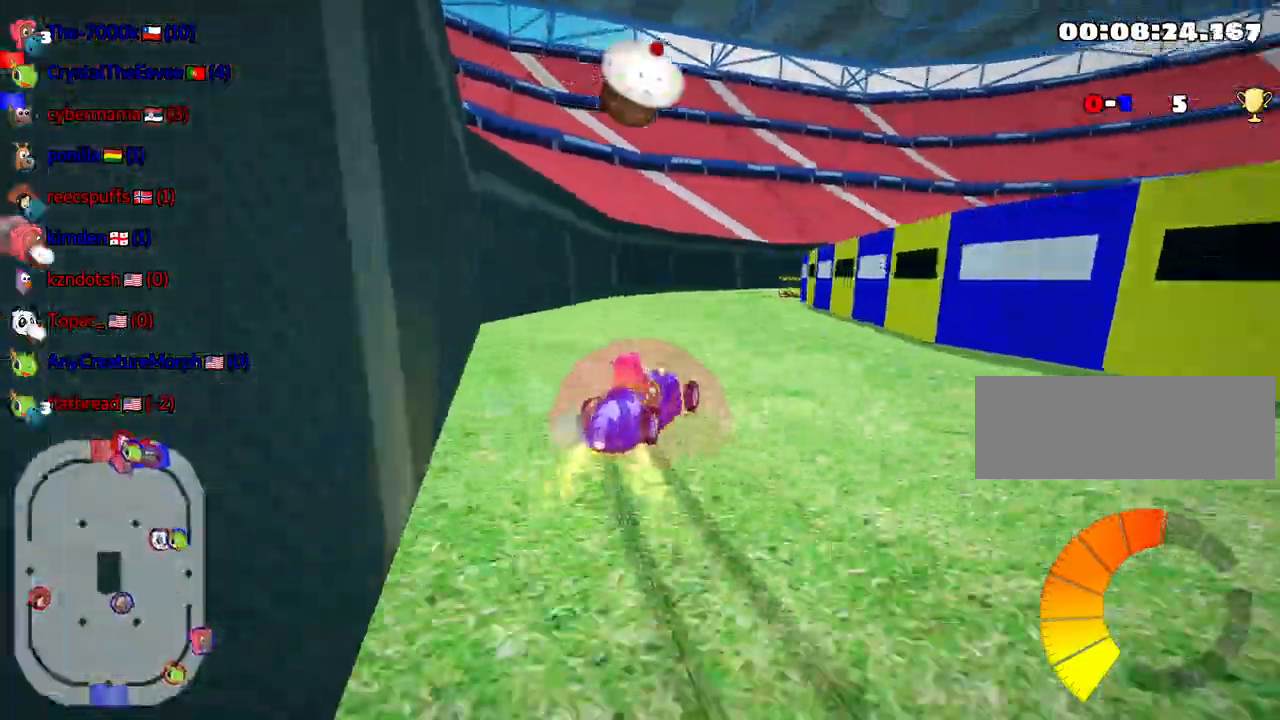
{"keys": ["skid", "up"], "events": [[100, "left", "down"], [500, "left", "up"]]}
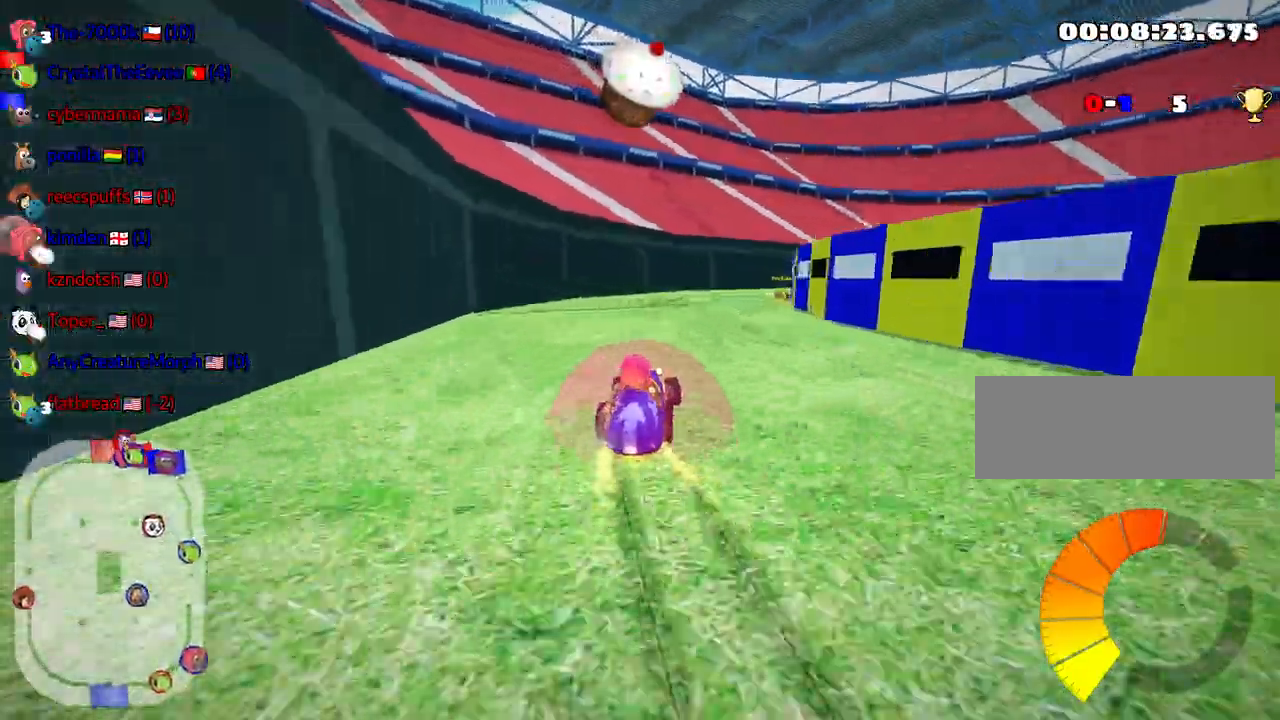
{"keys": ["left", "skid", "up"], "events": [[267, "left", "down"]]}
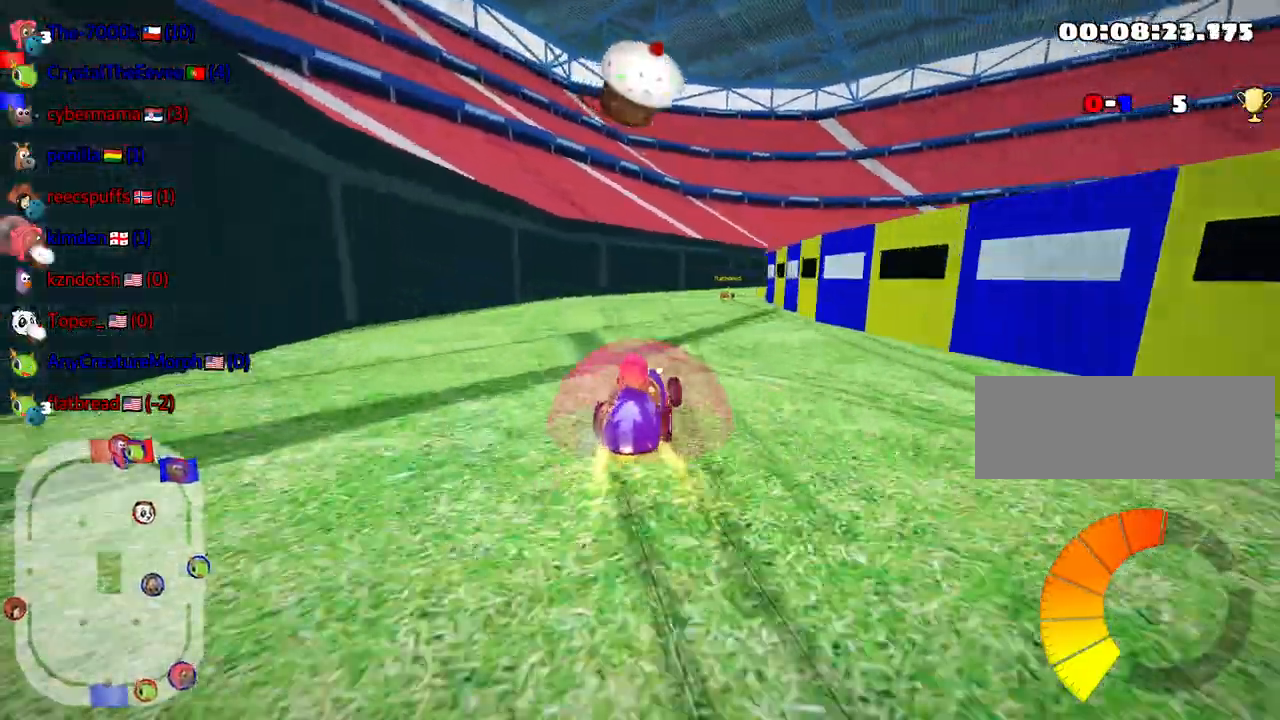
{"keys": ["left", "skid", "up"], "events": [[50, "left", "up"], [267, "left", "down"]]}
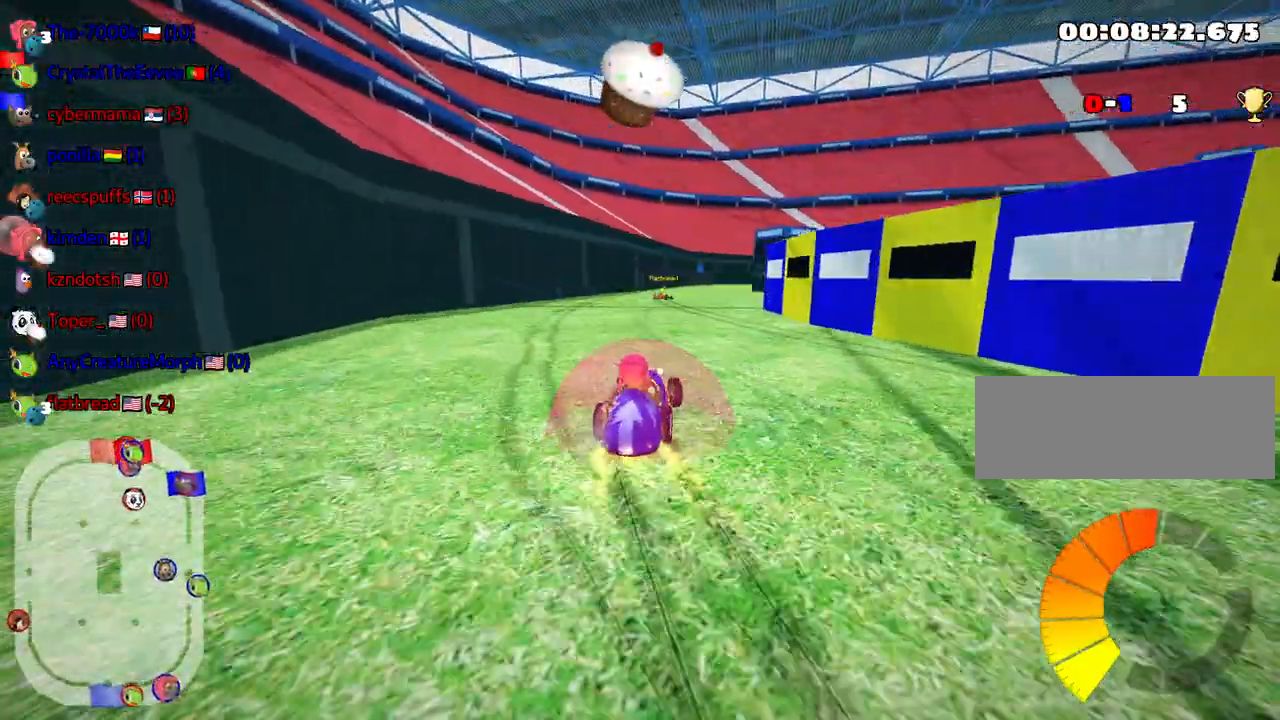
{"keys": ["left", "skid", "up"], "events": []}
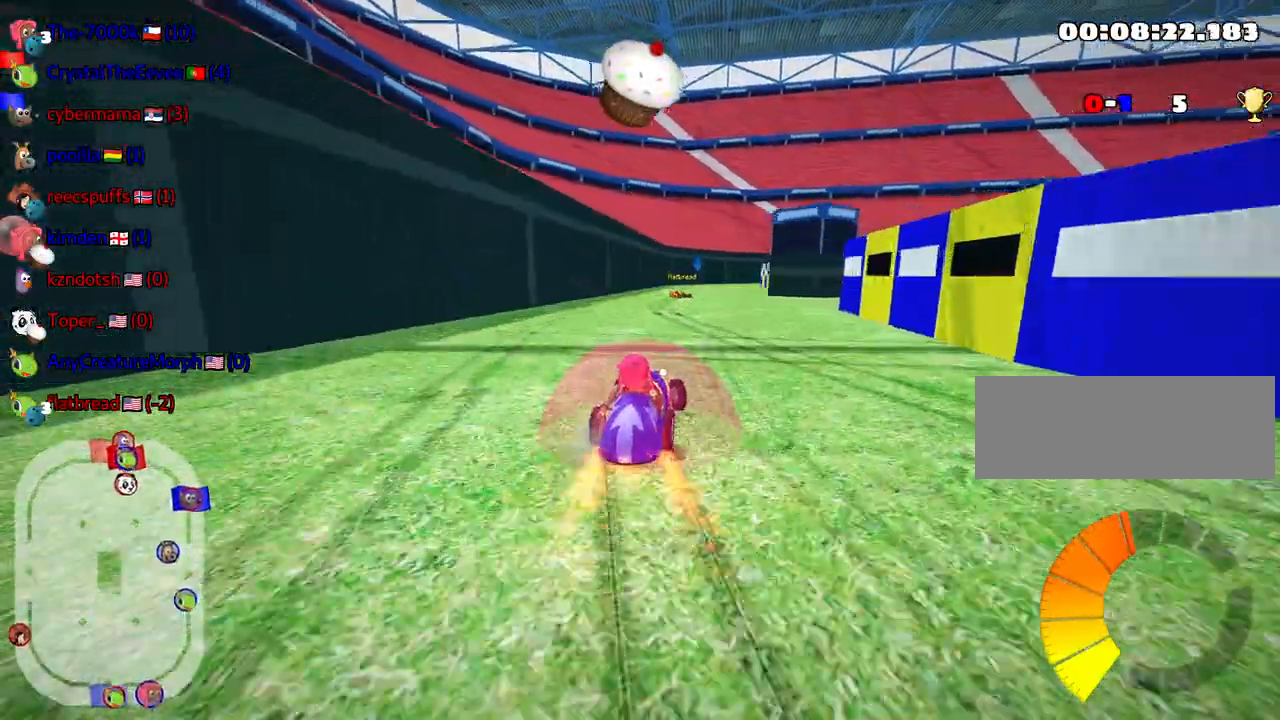
{"keys": ["right", "skid", "up"], "events": [[233, "right", "down"], [250, "left", "up"]]}
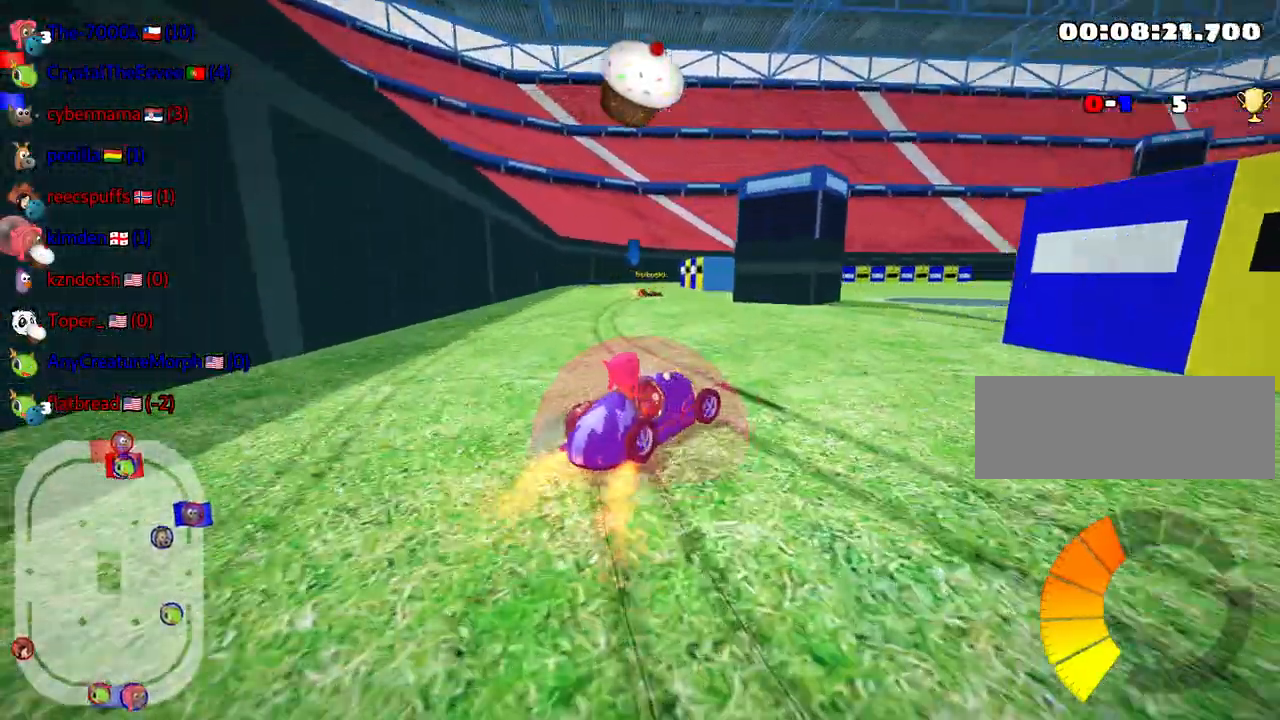
{"keys": ["up"], "events": [[33, "skid", "up"], [400, "right", "up"]]}
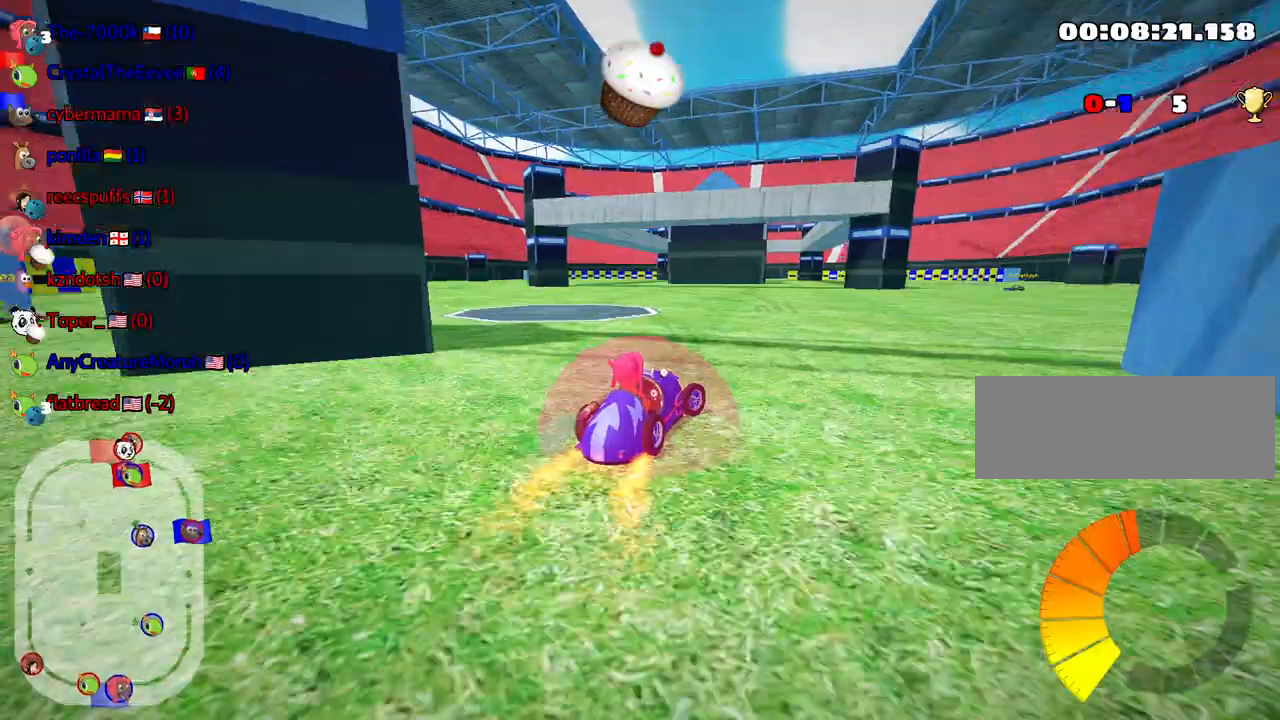
{"keys": ["up"], "events": [[100, "right", "down"], [333, "right", "up"]]}
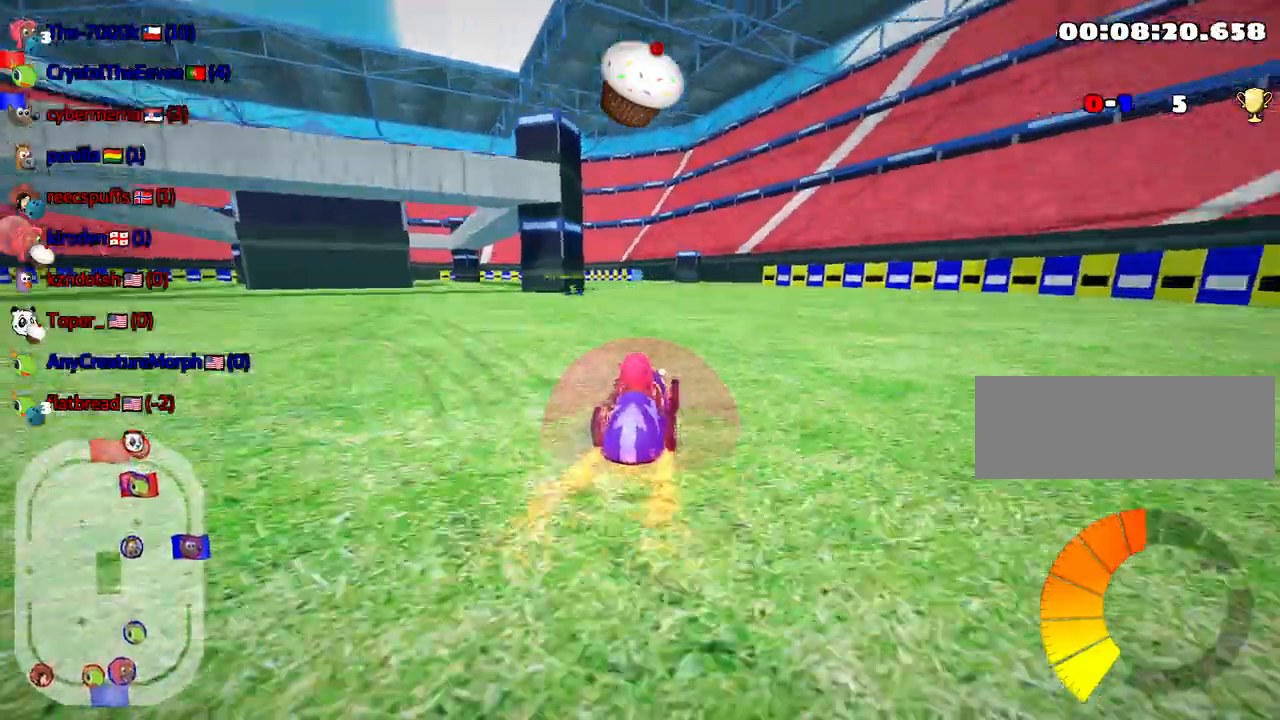
{"keys": ["up"], "events": []}
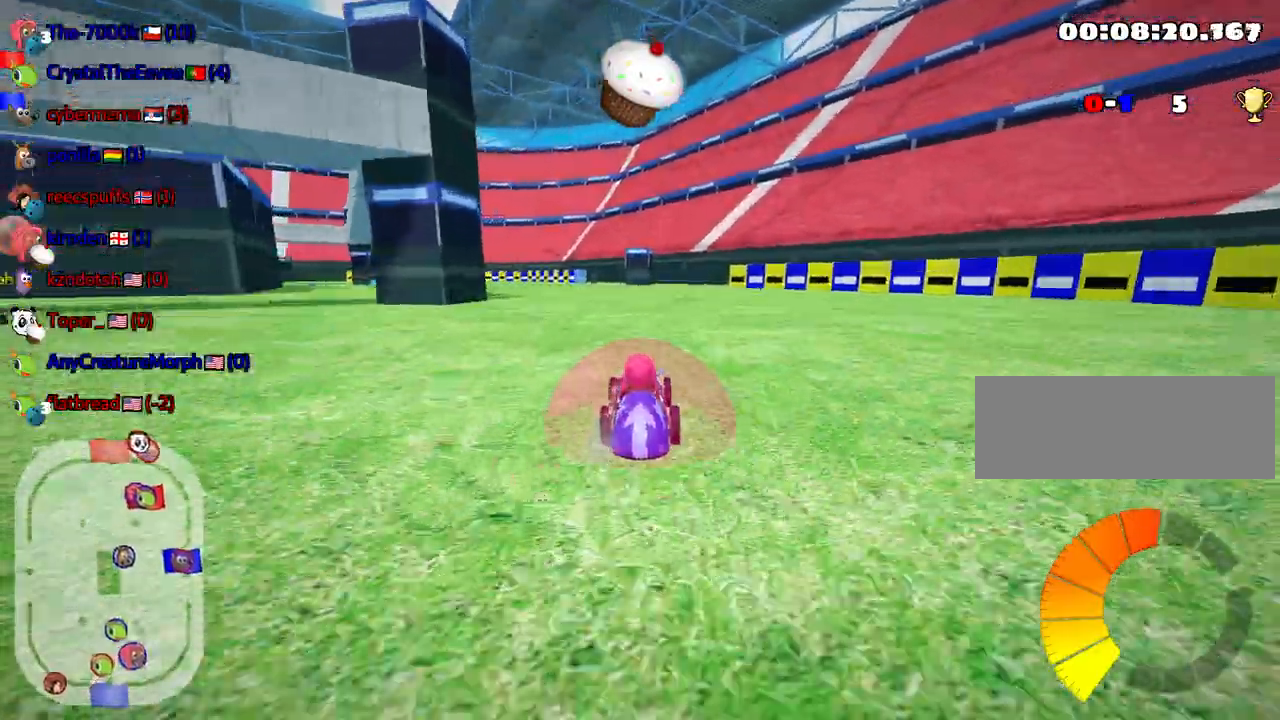
{"keys": ["left", "up"], "events": [[433, "left", "down"]]}
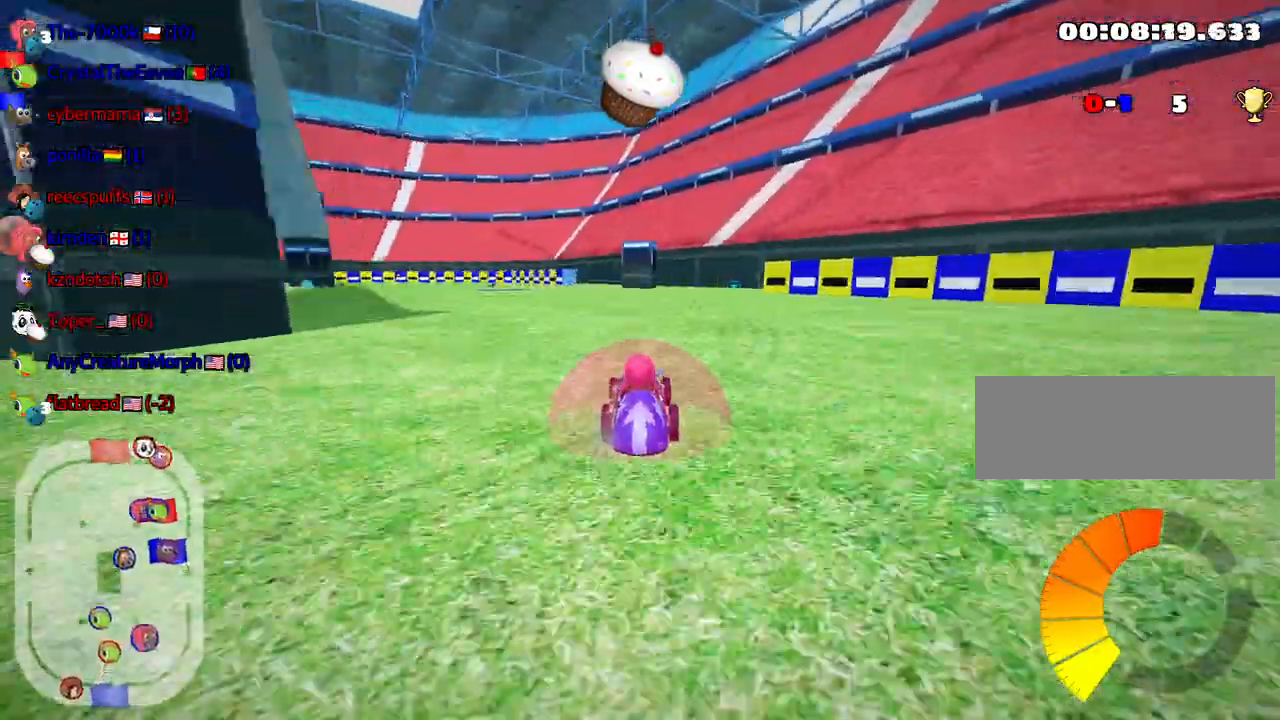
{"keys": ["nitro", "up"], "events": [[367, "left", "up"], [467, "nitro", "down"]]}